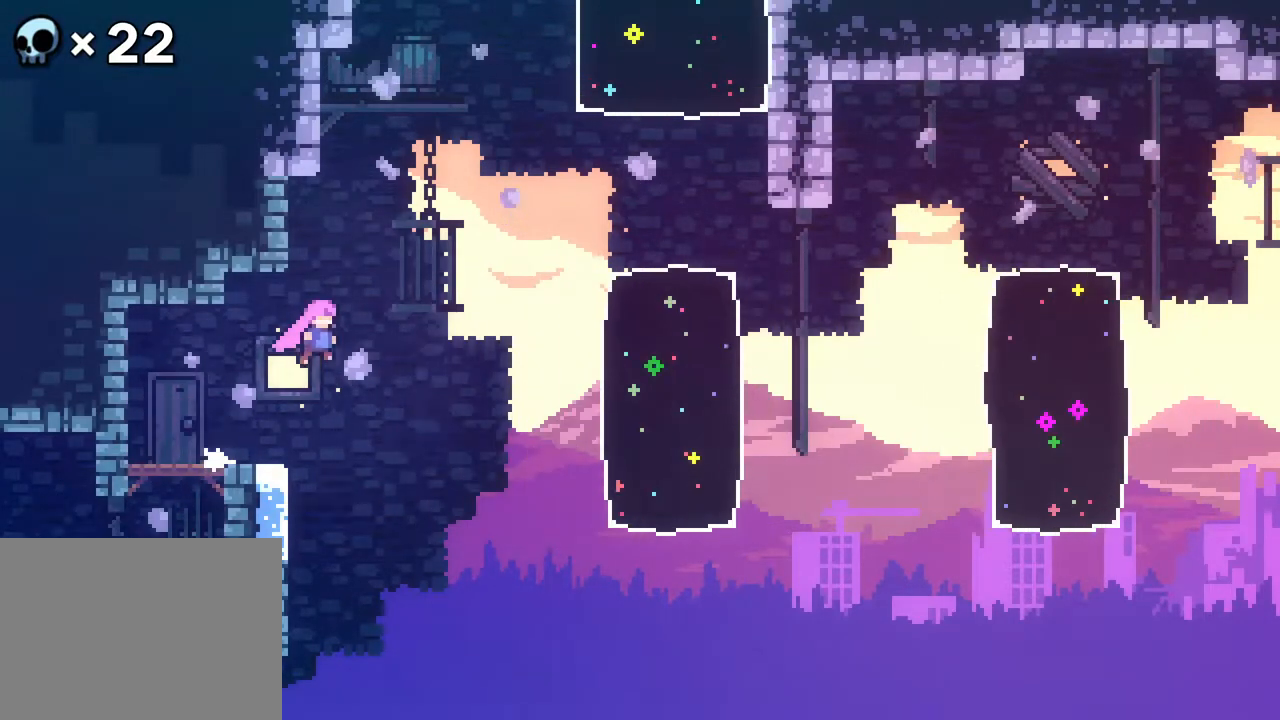
Gameplay with a controller (Xbox layout); each line is a JSON object with the inputs held at the frame after it. "events" lists button and stick changes between this image and that frame as [ms after this image, input, new state], when the widget could be followed in between. Not read: L1 L2 L3 R1 R3 SELECT START.
{"buttons": ["B", "DPAD_UP"], "events": [[133, "DPAD_UP", "down"], [200, "B", "down"], [350, "B", "up"], [367, "DPAD_RIGHT", "up"], [467, "B", "down"]]}
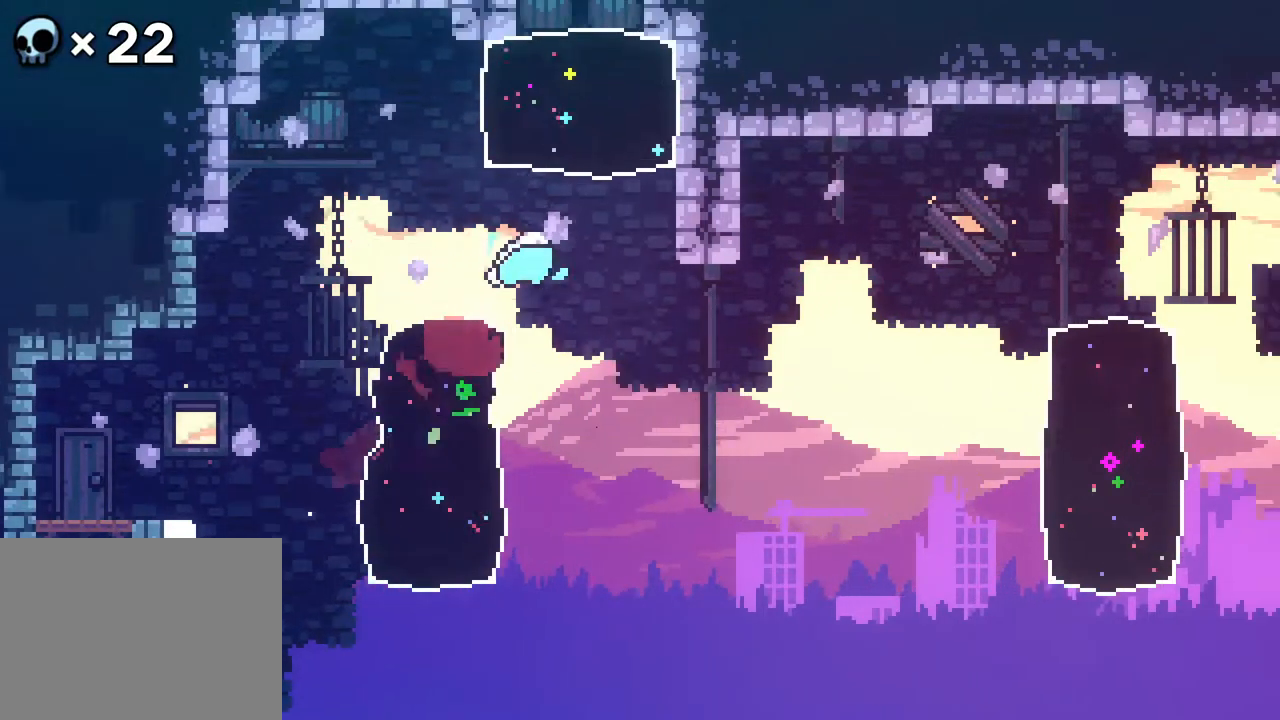
{"buttons": ["DPAD_UP"], "events": [[117, "B", "up"], [283, "DPAD_RIGHT", "down"], [333, "DPAD_RIGHT", "up"]]}
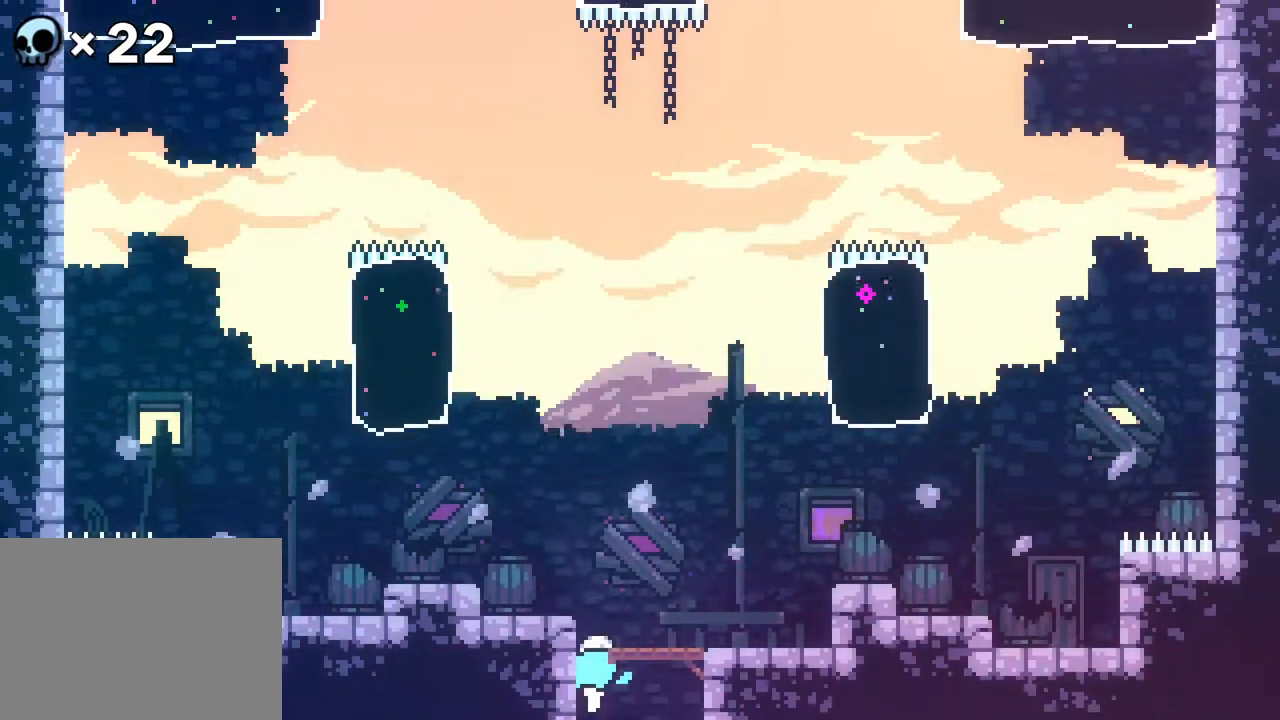
{"buttons": ["DPAD_RIGHT"], "events": [[17, "DPAD_UP", "up"], [250, "DPAD_RIGHT", "down"], [400, "DPAD_RIGHT", "up"], [500, "DPAD_RIGHT", "down"]]}
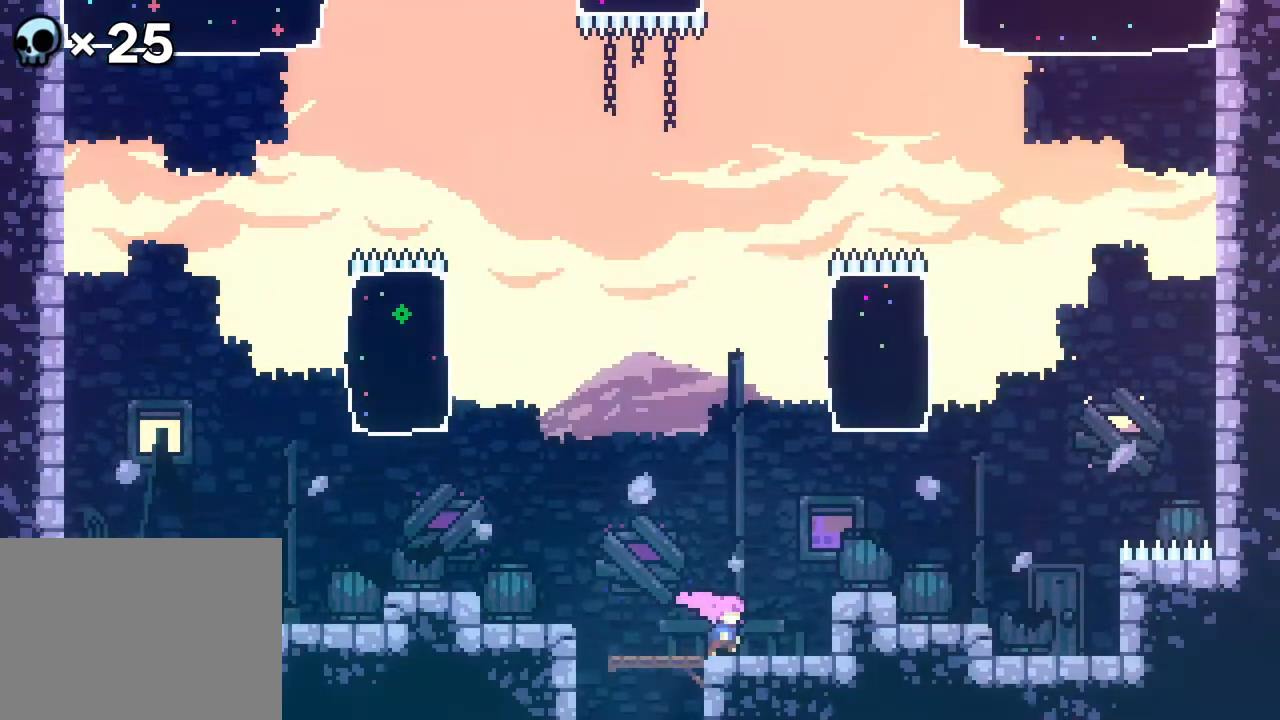
{"buttons": [], "events": [[33, "A", "down"], [217, "A", "up"], [217, "DPAD_RIGHT", "up"]]}
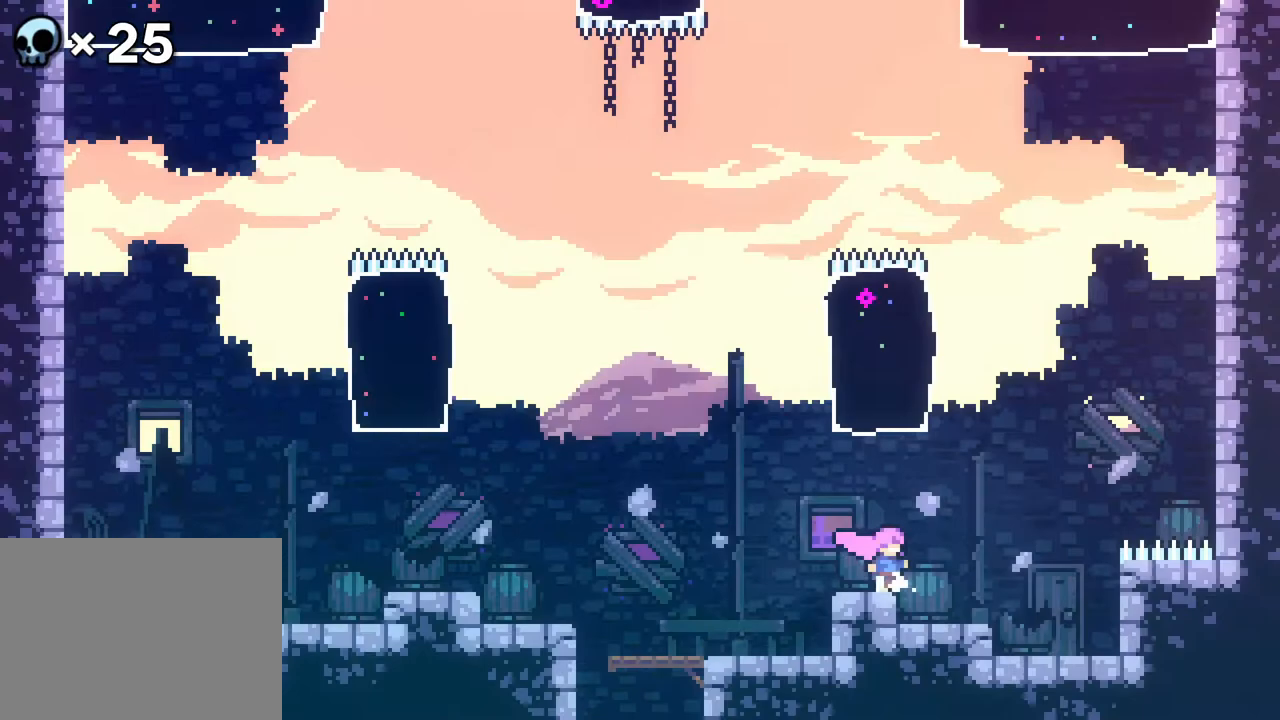
{"buttons": ["DPAD_UP"], "events": [[17, "A", "down"], [83, "DPAD_UP", "down"], [167, "A", "up"], [183, "B", "down"], [300, "B", "up"]]}
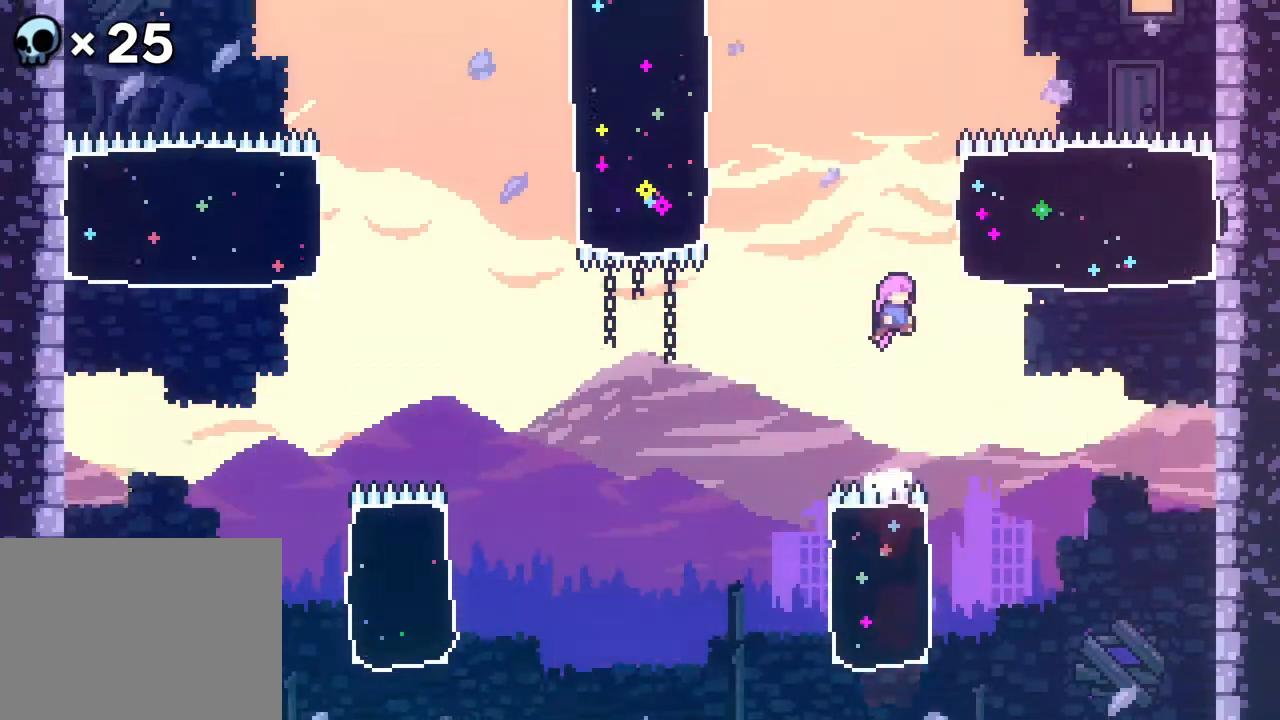
{"buttons": ["B", "DPAD_UP", "DPAD_LEFT"], "events": [[50, "DPAD_LEFT", "down"], [83, "B", "down"], [233, "B", "up"], [233, "DPAD_LEFT", "up"], [383, "DPAD_LEFT", "down"], [433, "B", "down"]]}
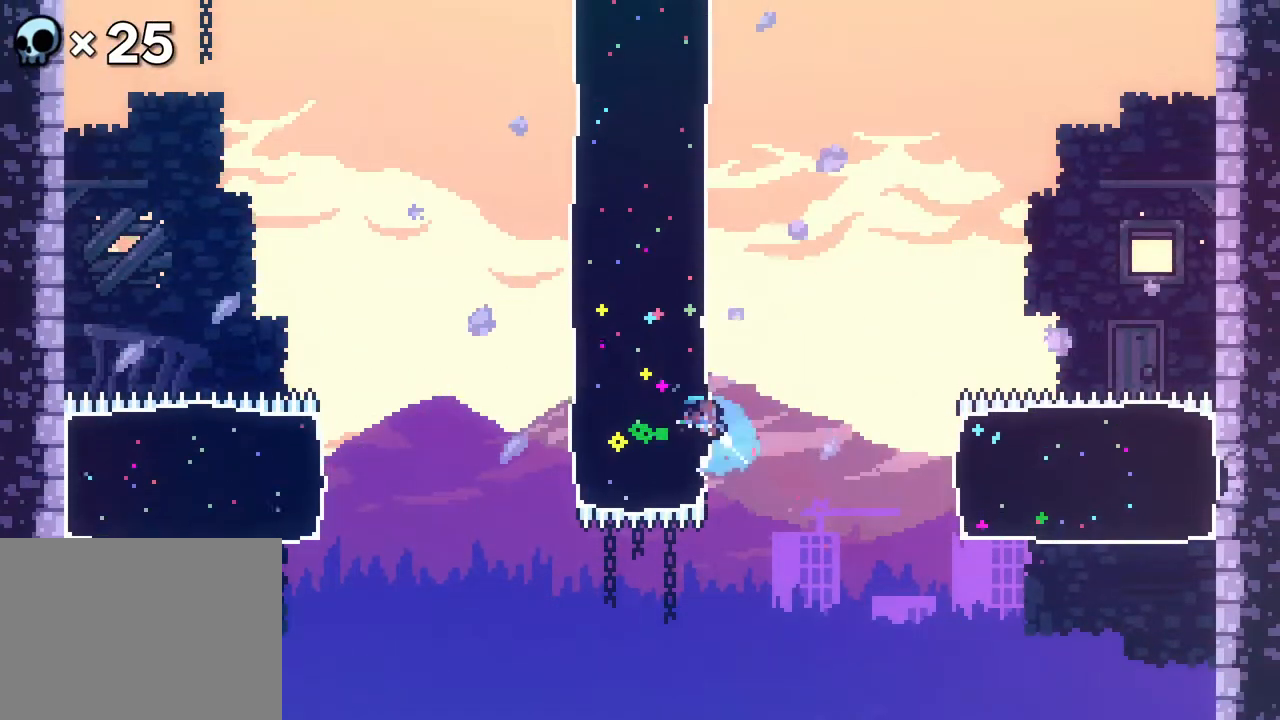
{"buttons": ["B", "DPAD_UP", "DPAD_RIGHT"], "events": [[67, "B", "up"], [317, "DPAD_LEFT", "up"], [317, "DPAD_RIGHT", "down"], [317, "DPAD_UP", "up"], [383, "B", "down"], [450, "DPAD_UP", "down"]]}
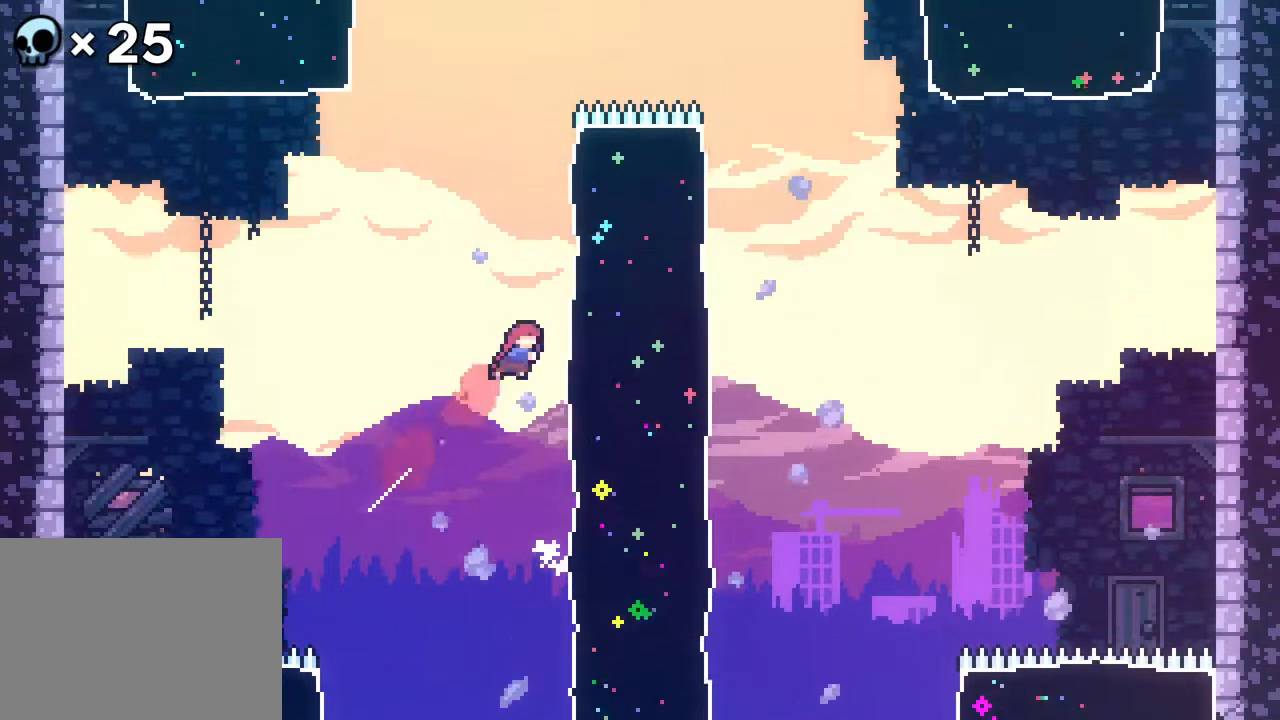
{"buttons": ["DPAD_UP", "DPAD_RIGHT"], "events": [[33, "B", "up"], [317, "DPAD_RIGHT", "up"], [500, "DPAD_RIGHT", "down"]]}
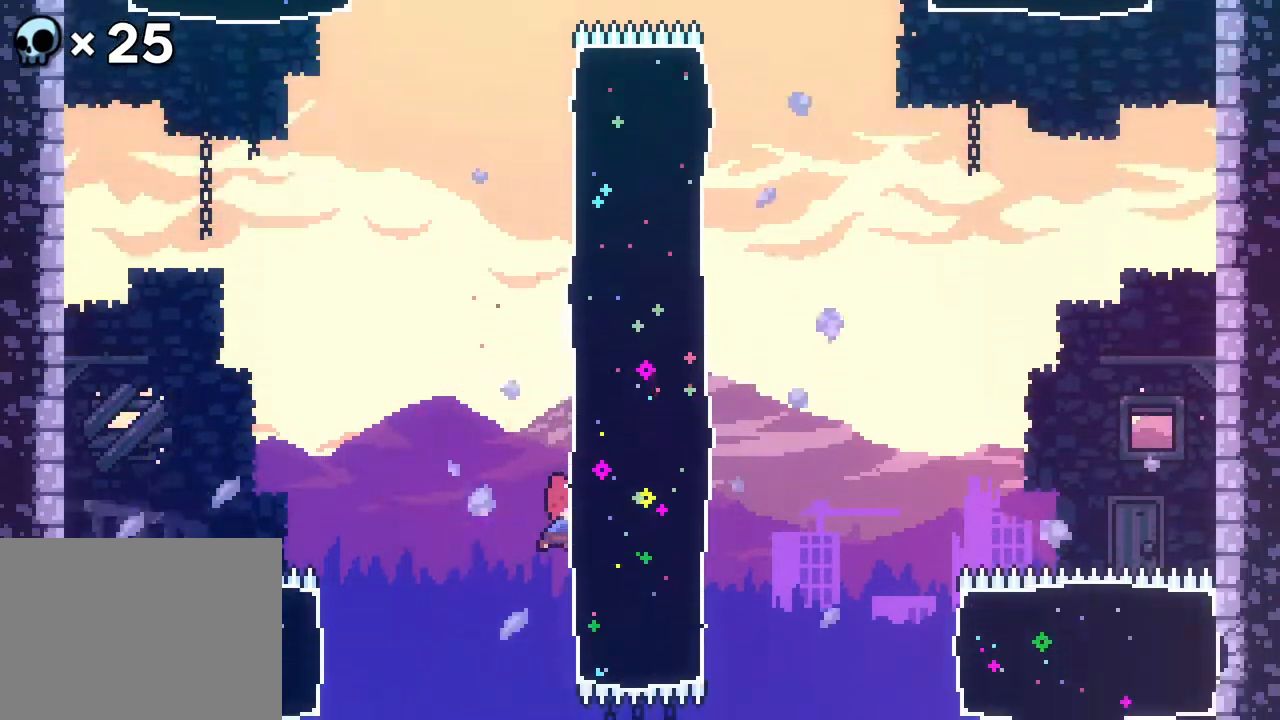
{"buttons": ["DPAD_UP", "DPAD_LEFT"], "events": [[17, "B", "down"], [167, "B", "up"], [383, "DPAD_RIGHT", "up"], [467, "DPAD_LEFT", "down"]]}
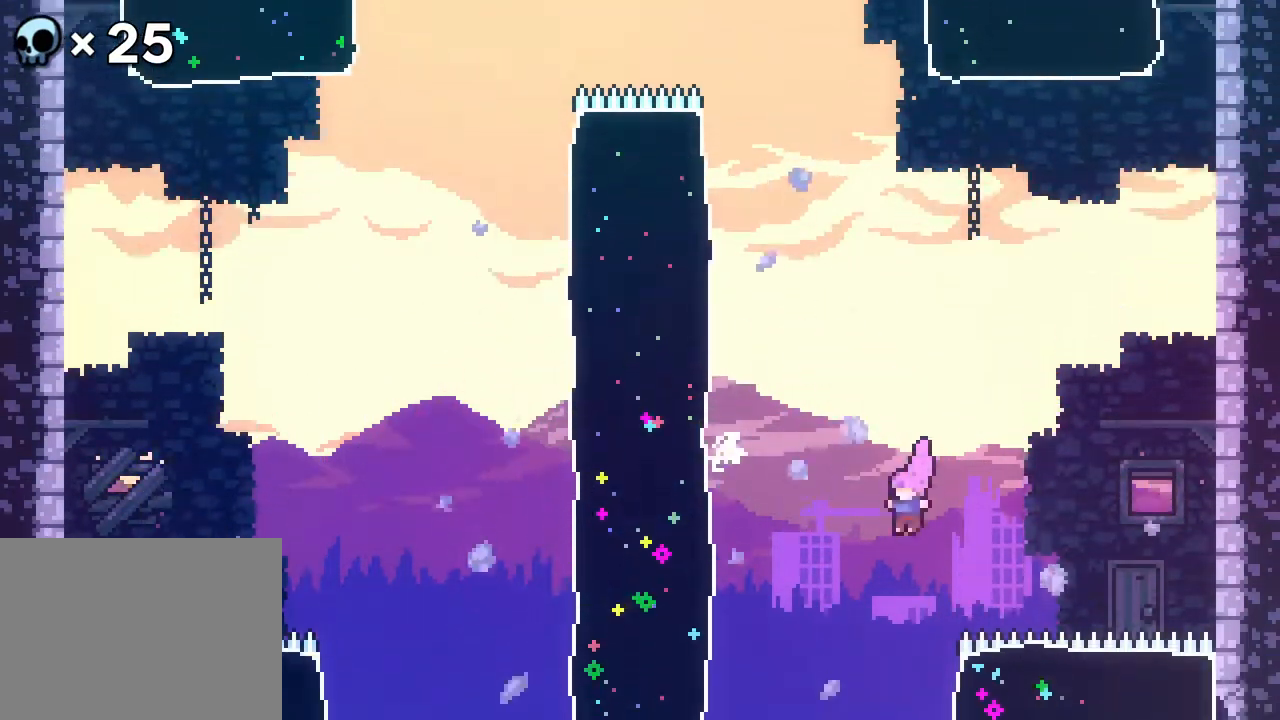
{"buttons": ["DPAD_UP", "DPAD_LEFT"], "events": [[17, "B", "down"], [200, "B", "up"]]}
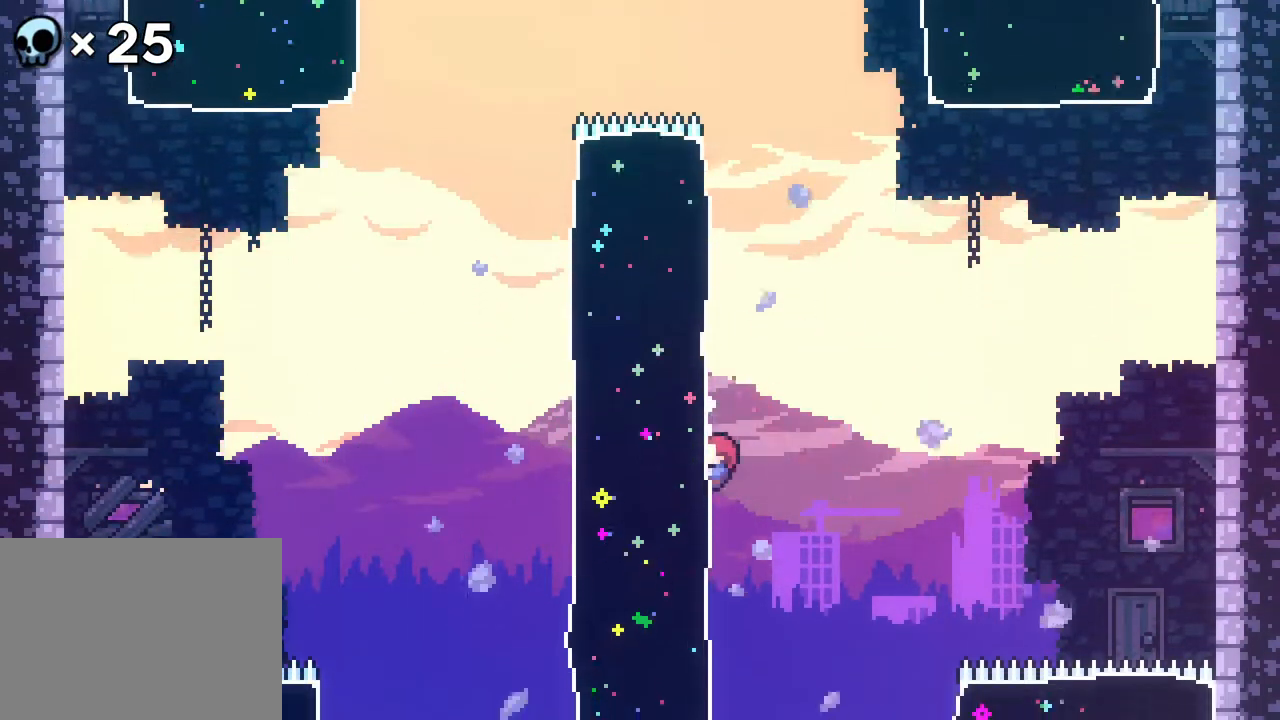
{"buttons": ["DPAD_UP", "DPAD_RIGHT"], "events": [[50, "DPAD_UP", "up"], [83, "B", "down"], [117, "DPAD_UP", "down"], [200, "B", "up"], [417, "DPAD_LEFT", "up"], [417, "DPAD_RIGHT", "down"]]}
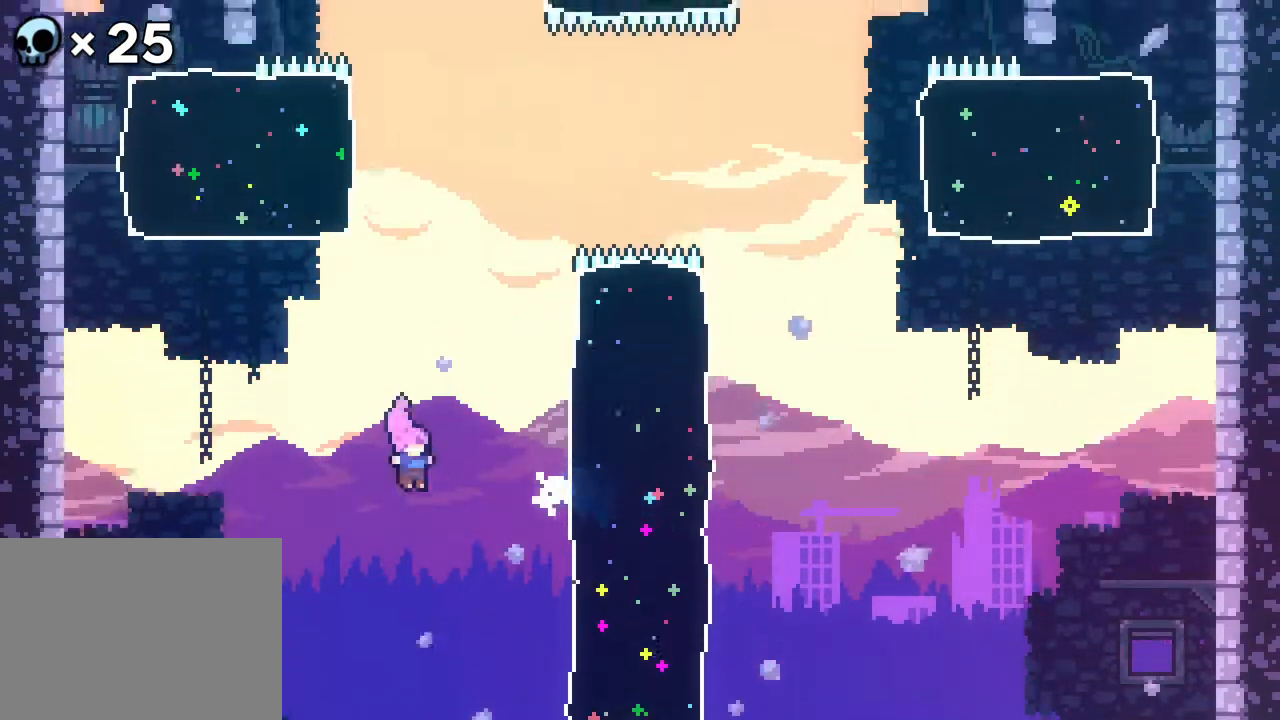
{"buttons": ["DPAD_UP"], "events": [[67, "B", "down"], [217, "B", "up"], [483, "DPAD_RIGHT", "up"]]}
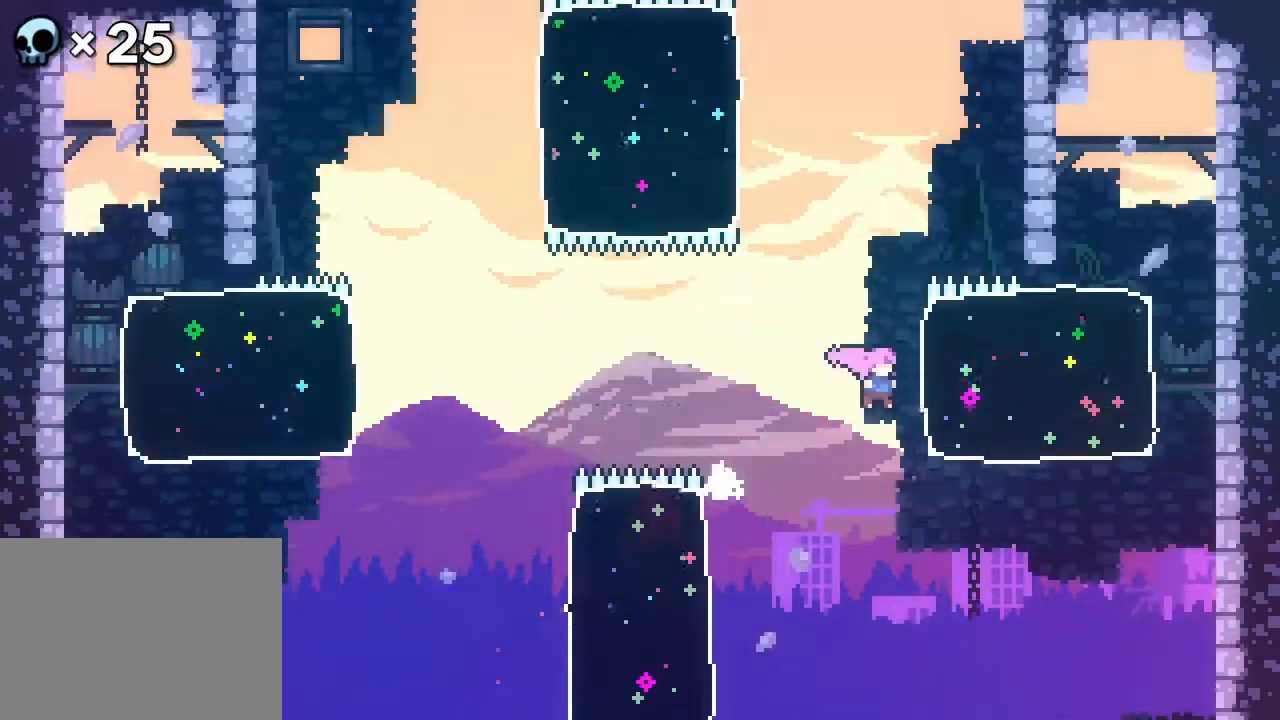
{"buttons": ["B", "DPAD_UP", "DPAD_LEFT"], "events": [[83, "B", "down"], [217, "B", "up"], [250, "DPAD_LEFT", "down"], [417, "B", "down"]]}
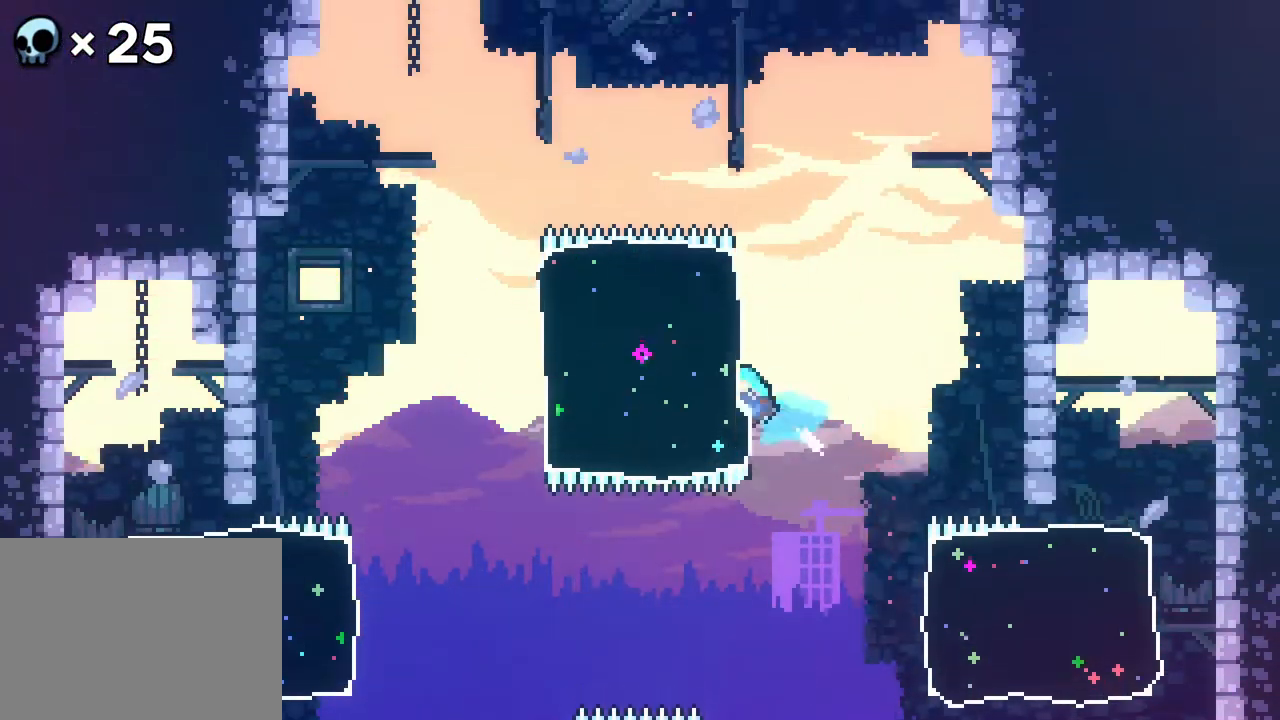
{"buttons": ["B", "DPAD_UP", "DPAD_RIGHT"], "events": [[50, "B", "up"], [267, "DPAD_RIGHT", "down"], [317, "DPAD_LEFT", "up"], [383, "B", "down"]]}
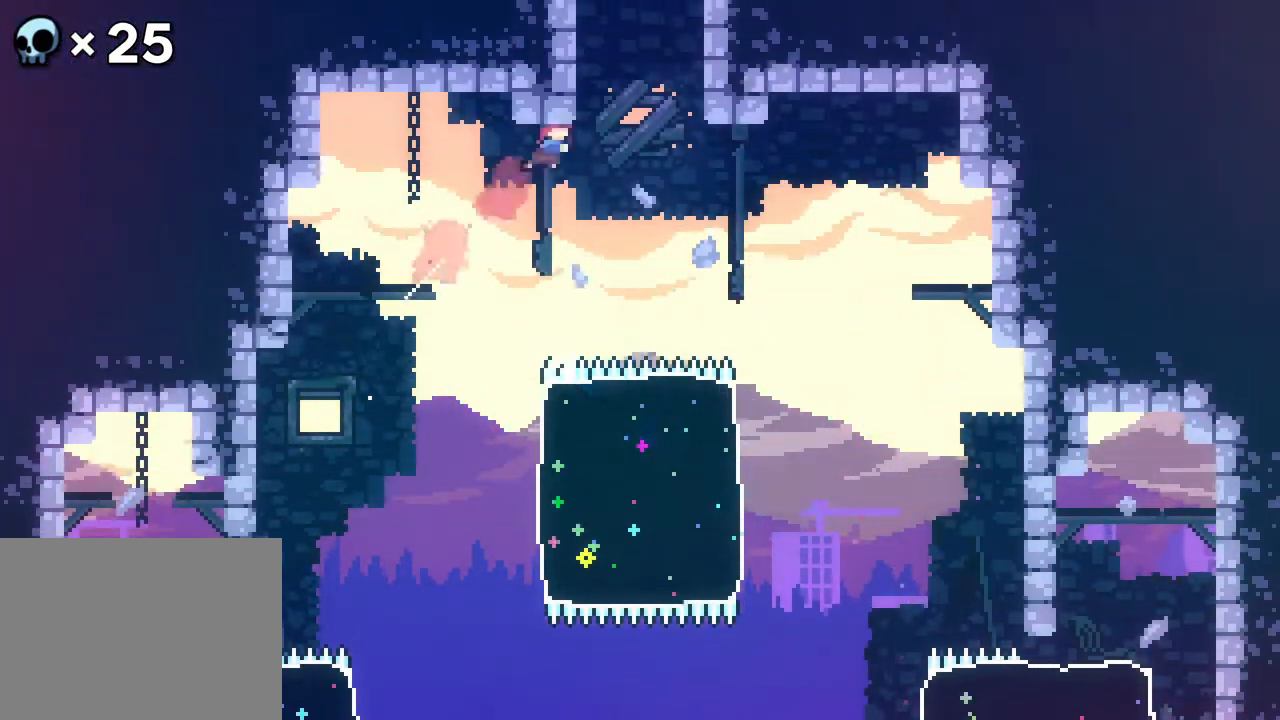
{"buttons": ["DPAD_UP"], "events": [[17, "B", "up"], [150, "DPAD_RIGHT", "up"], [167, "B", "down"], [333, "B", "up"]]}
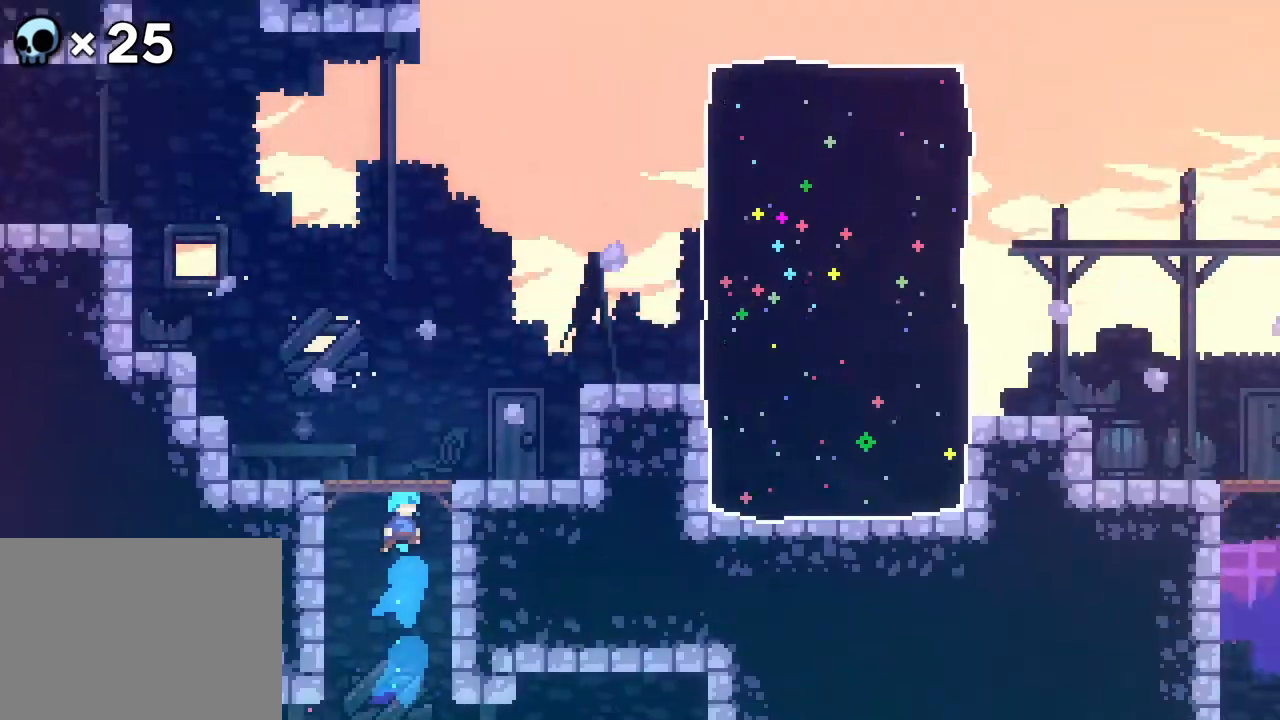
{"buttons": [], "events": [[17, "DPAD_RIGHT", "down"], [167, "R2", "down"], [217, "DPAD_RIGHT", "up"], [250, "DPAD_UP", "up"], [500, "R2", "up"]]}
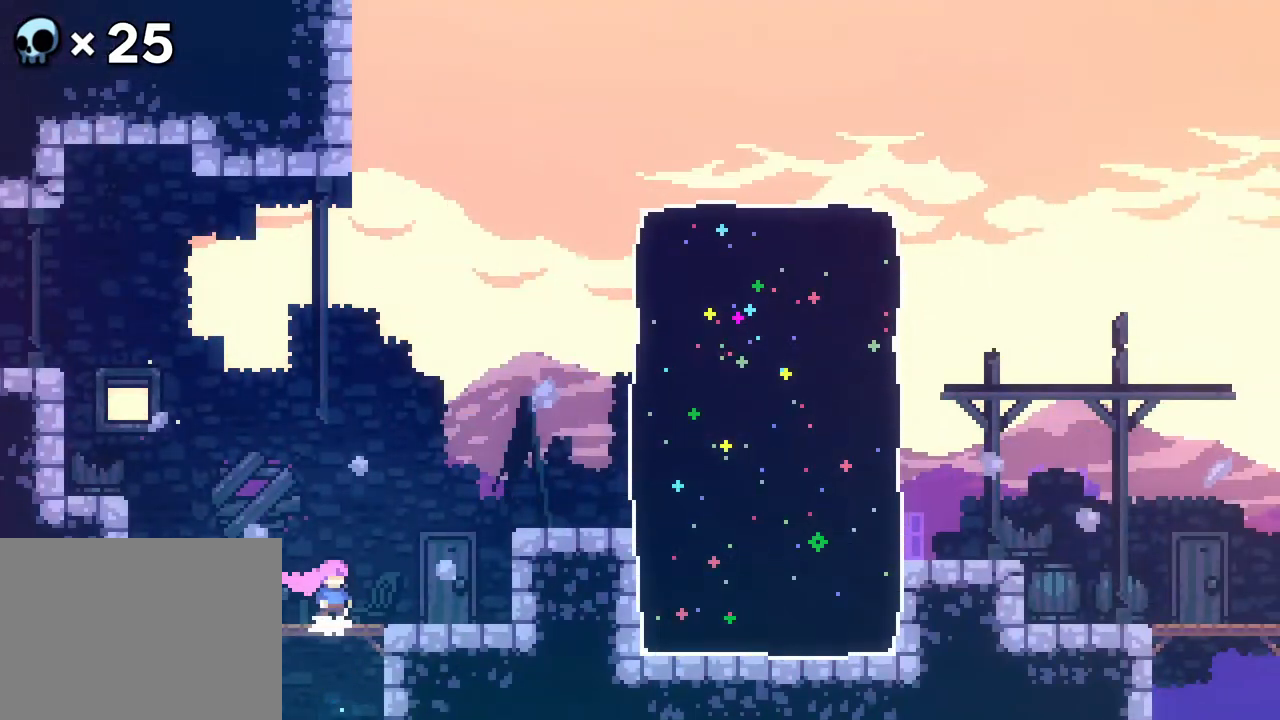
{"buttons": [], "events": [[33, "DPAD_RIGHT", "down"], [133, "A", "down"], [367, "A", "up"], [367, "DPAD_RIGHT", "up"]]}
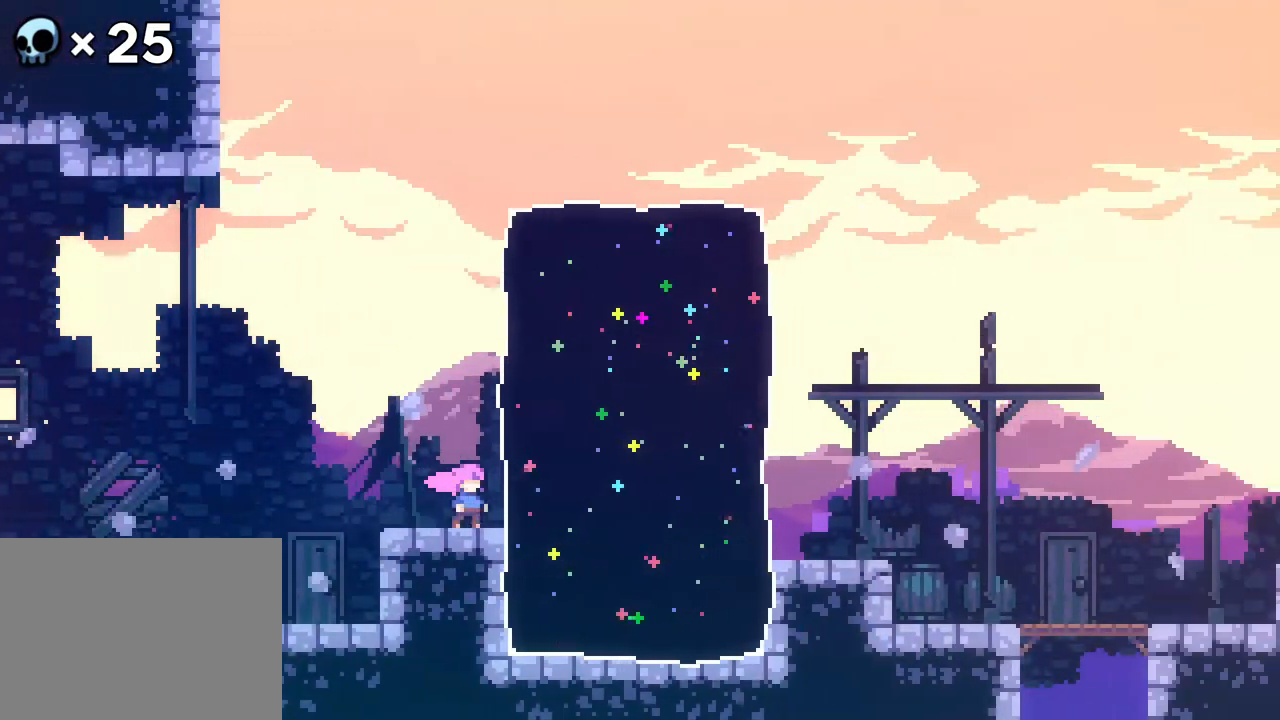
{"buttons": [], "events": [[50, "DPAD_RIGHT", "down"], [83, "B", "down"], [250, "B", "up"], [333, "DPAD_RIGHT", "up"]]}
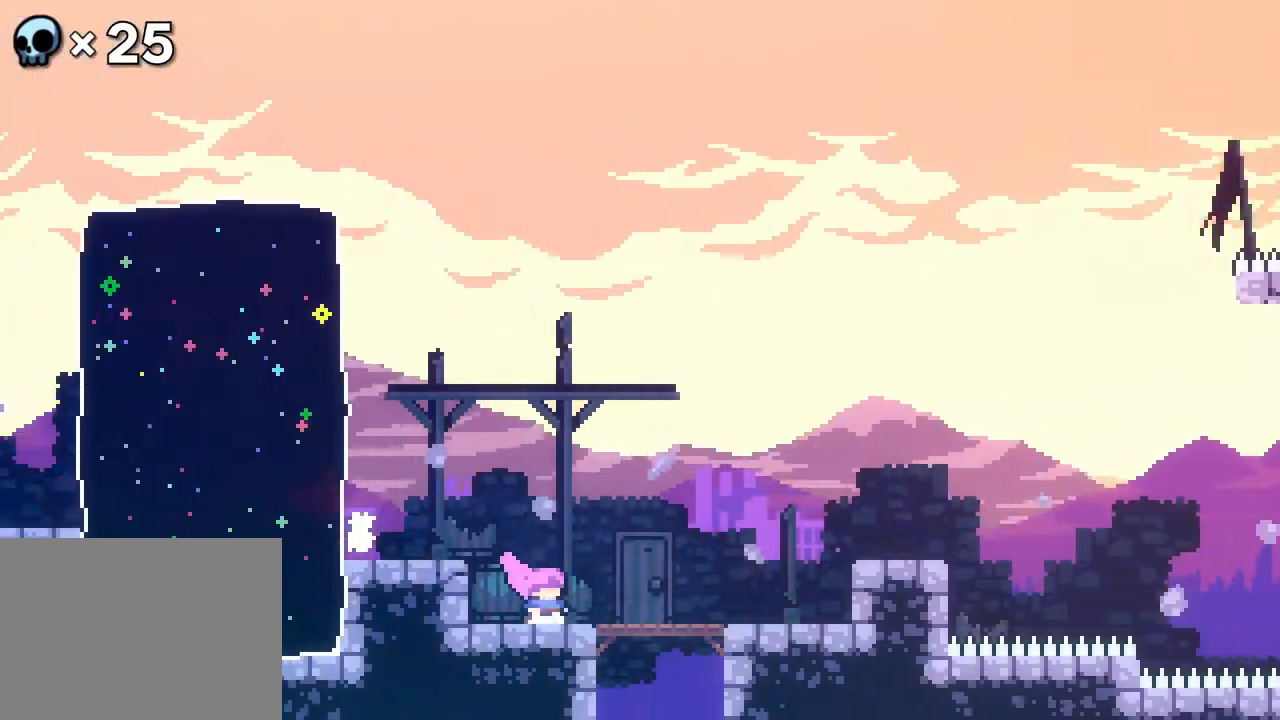
{"buttons": ["A", "DPAD_RIGHT"], "events": [[217, "DPAD_RIGHT", "down"], [367, "A", "down"]]}
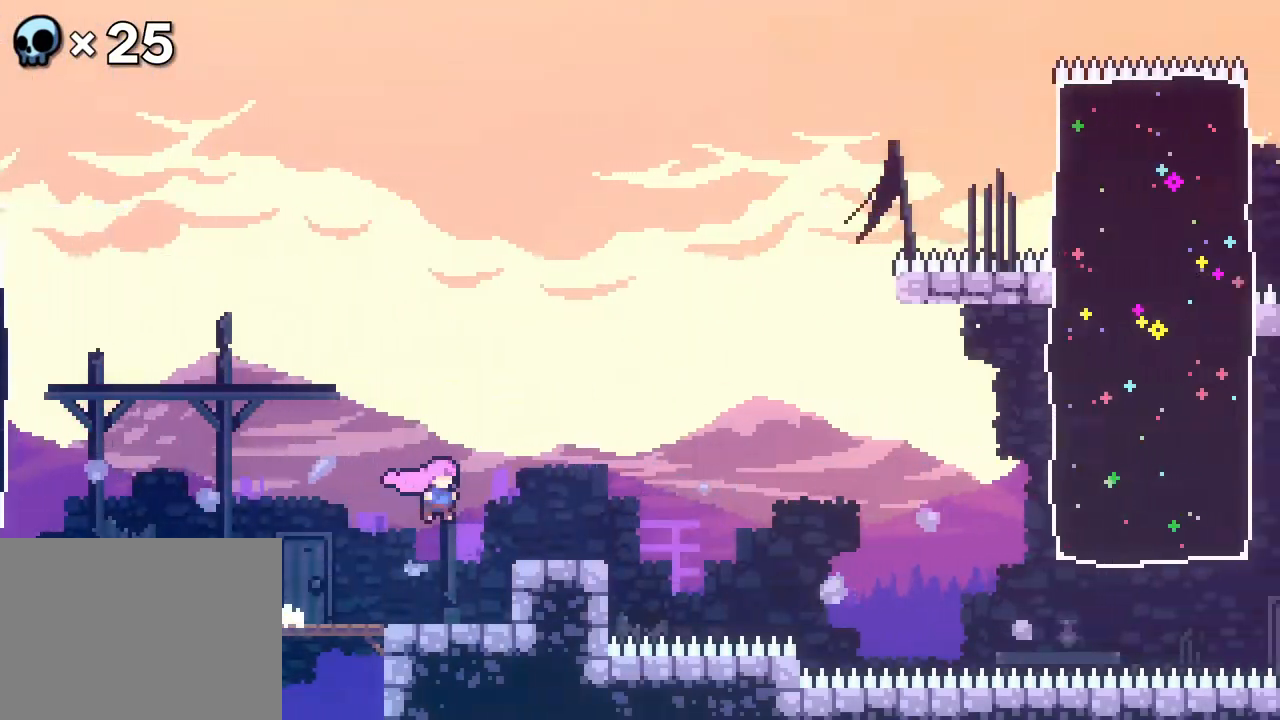
{"buttons": ["DPAD_RIGHT"]}
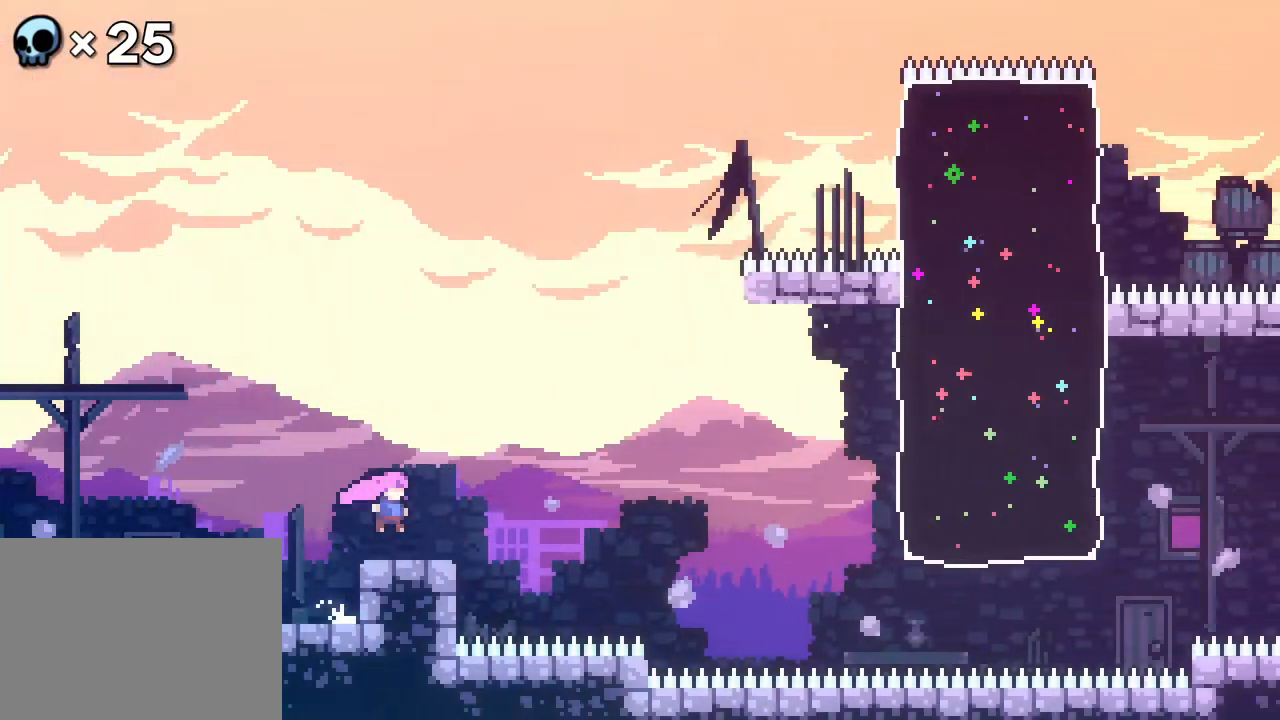
{"buttons": ["DPAD_UP", "DPAD_RIGHT"], "events": [[133, "A", "down"], [267, "A", "up"], [300, "B", "down"], [450, "B", "up"], [467, "DPAD_UP", "down"]]}
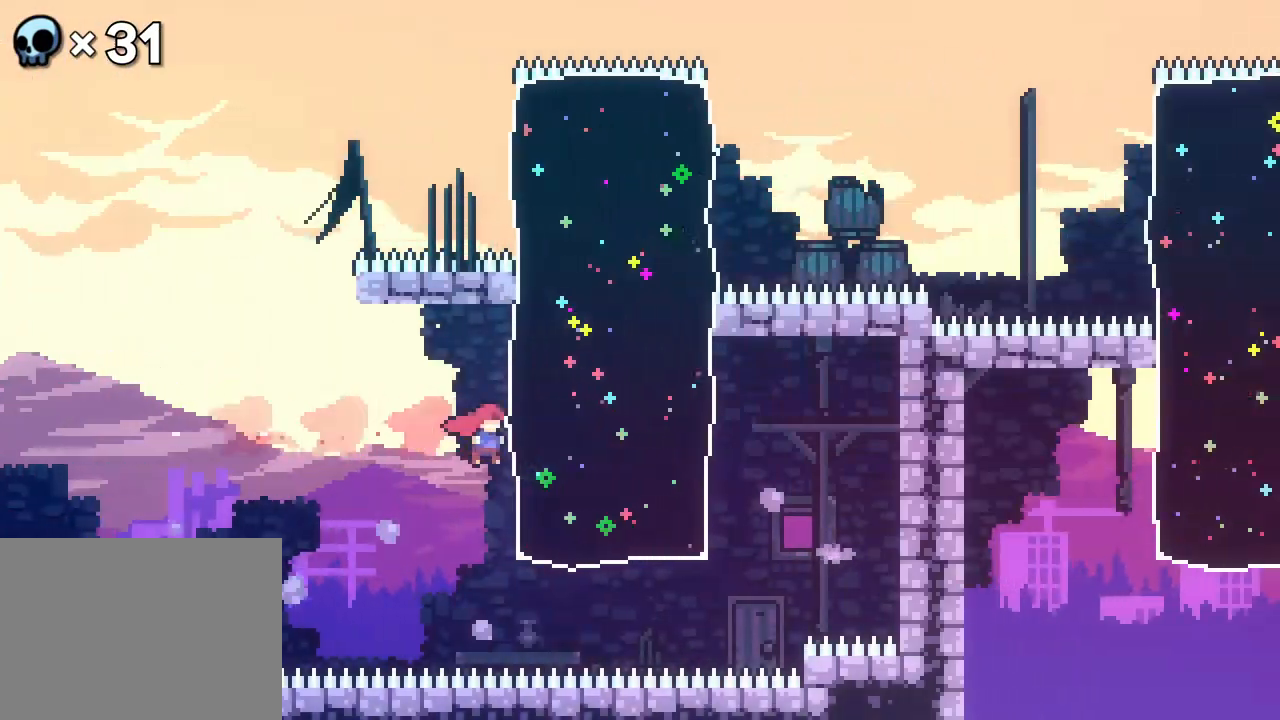
{"buttons": ["B", "DPAD_RIGHT"], "events": [[33, "B", "down"], [183, "B", "up"], [383, "DPAD_UP", "up"], [400, "B", "down"]]}
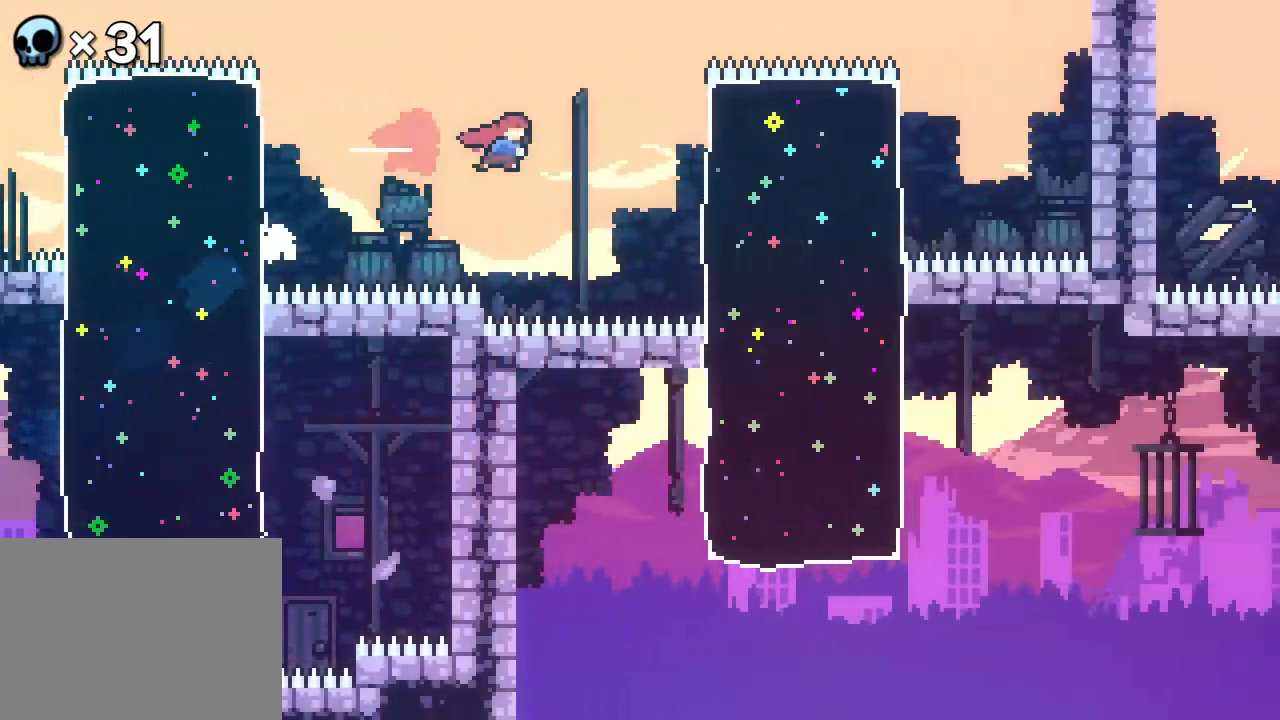
{"buttons": ["DPAD_DOWN", "DPAD_RIGHT"], "events": [[33, "B", "up"], [183, "B", "down"], [200, "DPAD_DOWN", "down"], [317, "B", "up"]]}
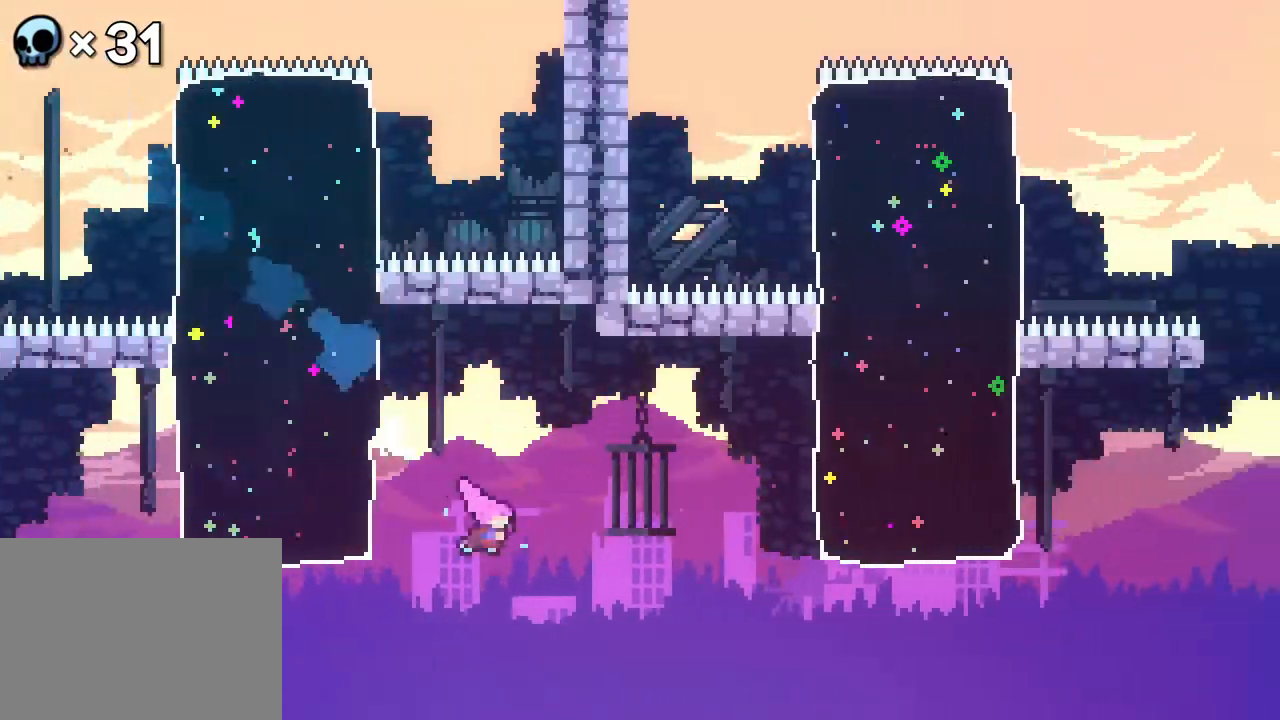
{"buttons": ["DPAD_UP", "DPAD_RIGHT"], "events": [[50, "DPAD_DOWN", "up"], [83, "B", "down"], [200, "B", "up"], [267, "DPAD_UP", "down"], [317, "B", "down"], [450, "B", "up"]]}
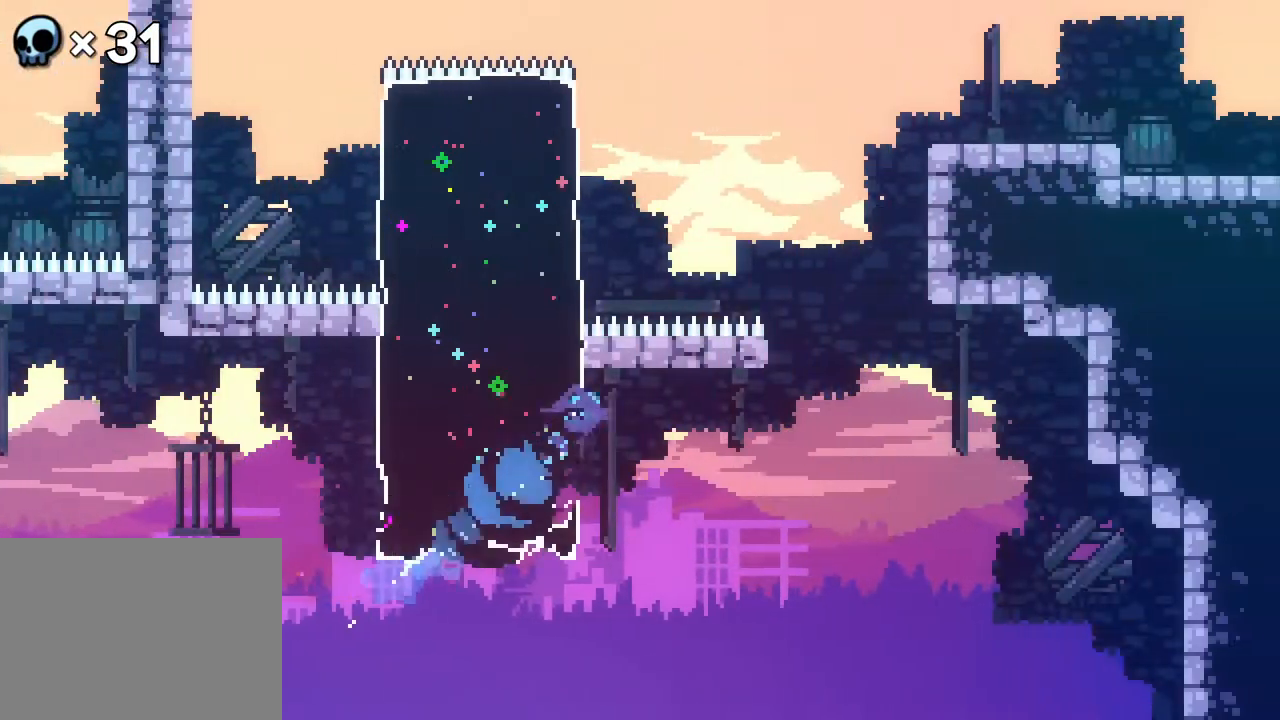
{"buttons": [], "events": [[383, "DPAD_UP", "up"], [433, "DPAD_RIGHT", "up"]]}
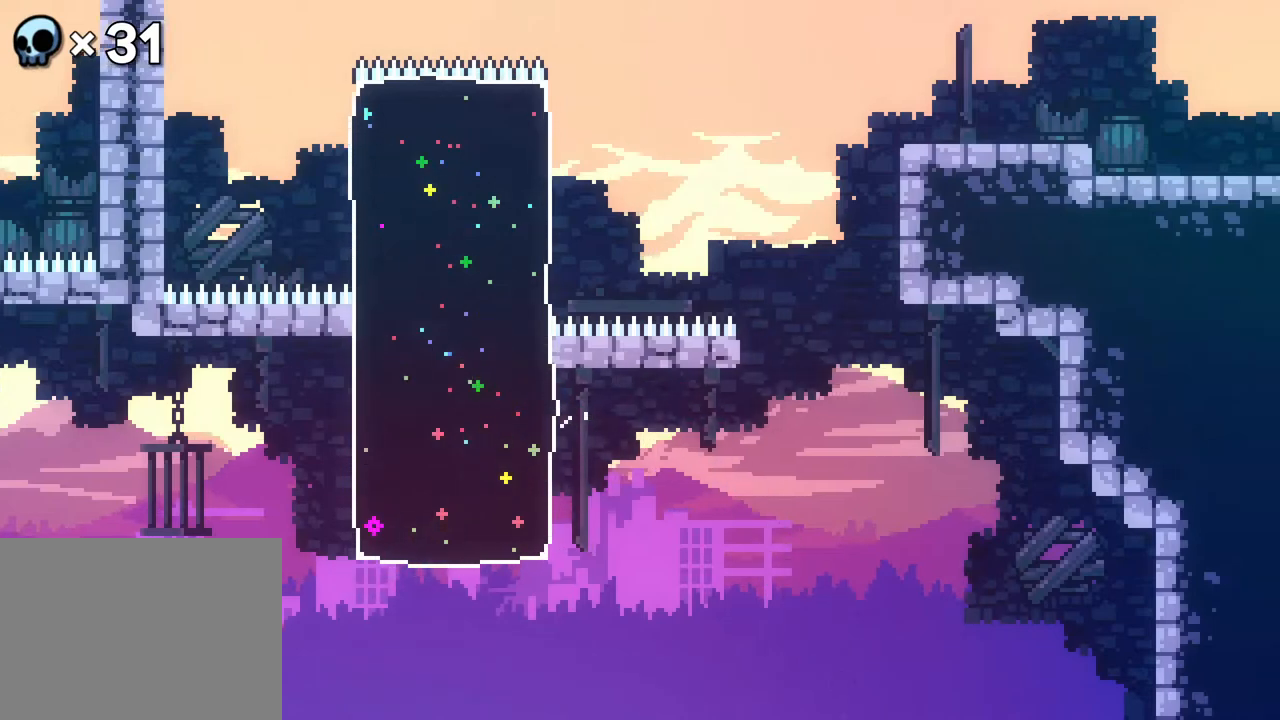
{"buttons": ["B", "DPAD_UP", "DPAD_RIGHT"], "events": [[233, "B", "down"], [233, "DPAD_RIGHT", "down"], [367, "B", "up"], [450, "DPAD_UP", "down"], [483, "B", "down"]]}
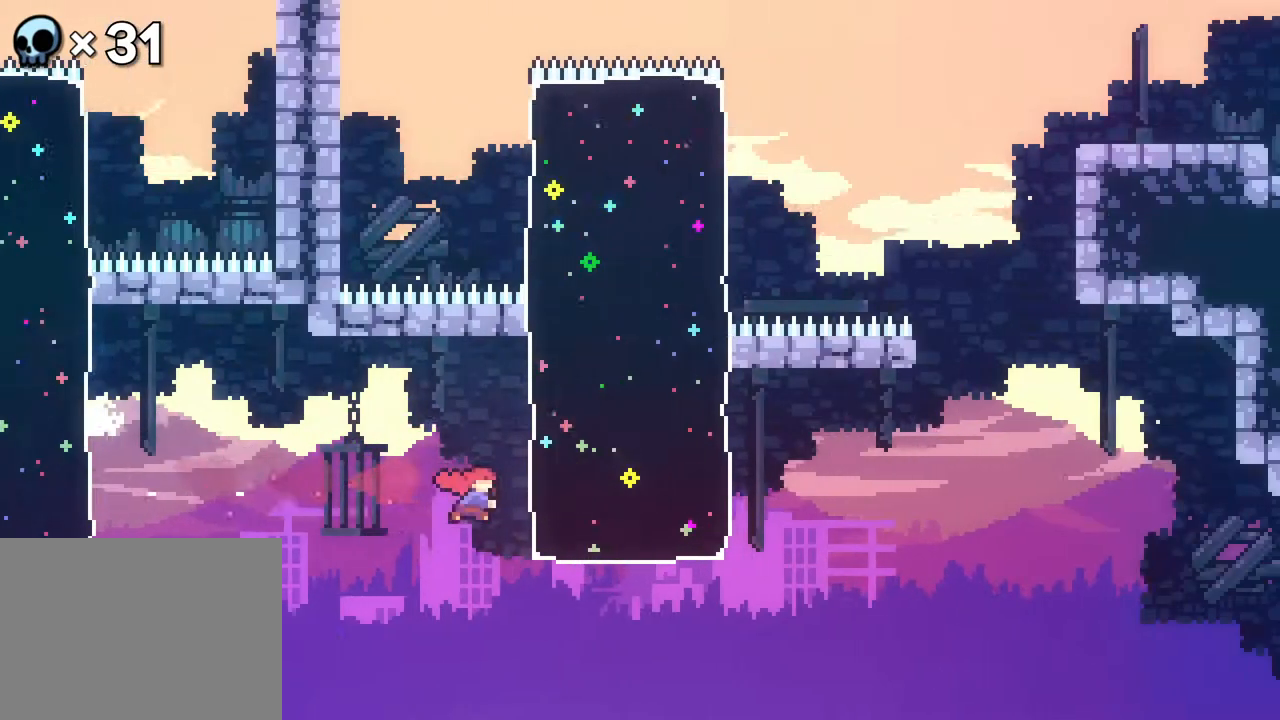
{"buttons": ["B", "DPAD_UP", "DPAD_RIGHT"], "events": [[83, "B", "up"], [433, "B", "down"]]}
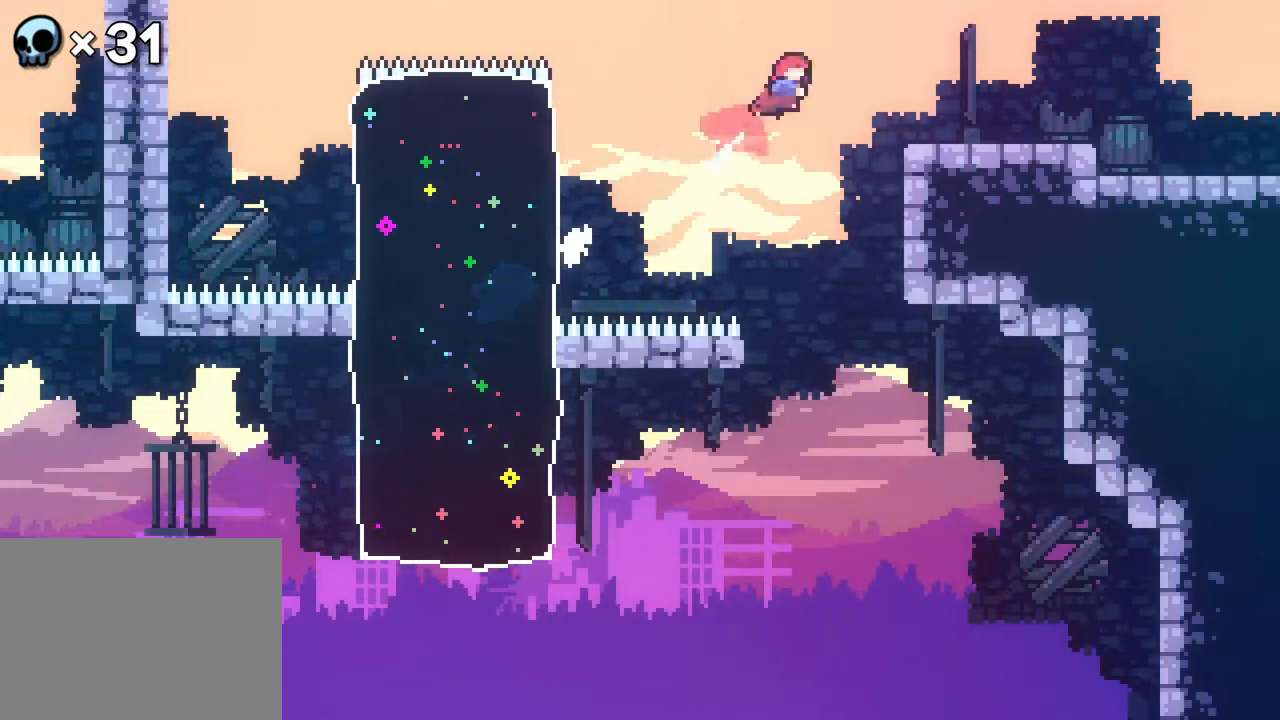
{"buttons": ["B", "DPAD_RIGHT"], "events": [[33, "B", "up"], [283, "DPAD_UP", "up"], [433, "B", "down"]]}